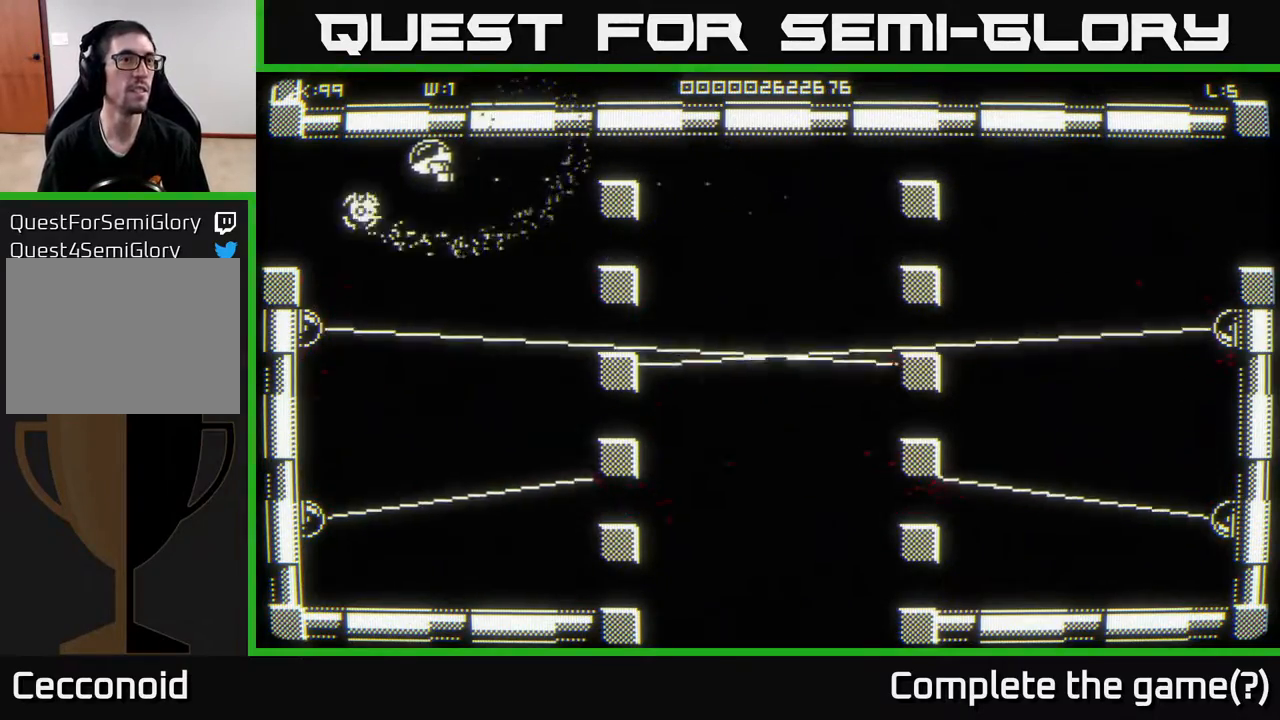
Gameplay with a controller (Xbox layout); each line is a JSON object with the inputs held at the frame after it. "events" lists button and stick changes between this image and that frame as [ms after this image, input, new state], when the widget could be followed in between.
{"buttons": [], "left_stick": "left", "right_stick": "center", "events": []}
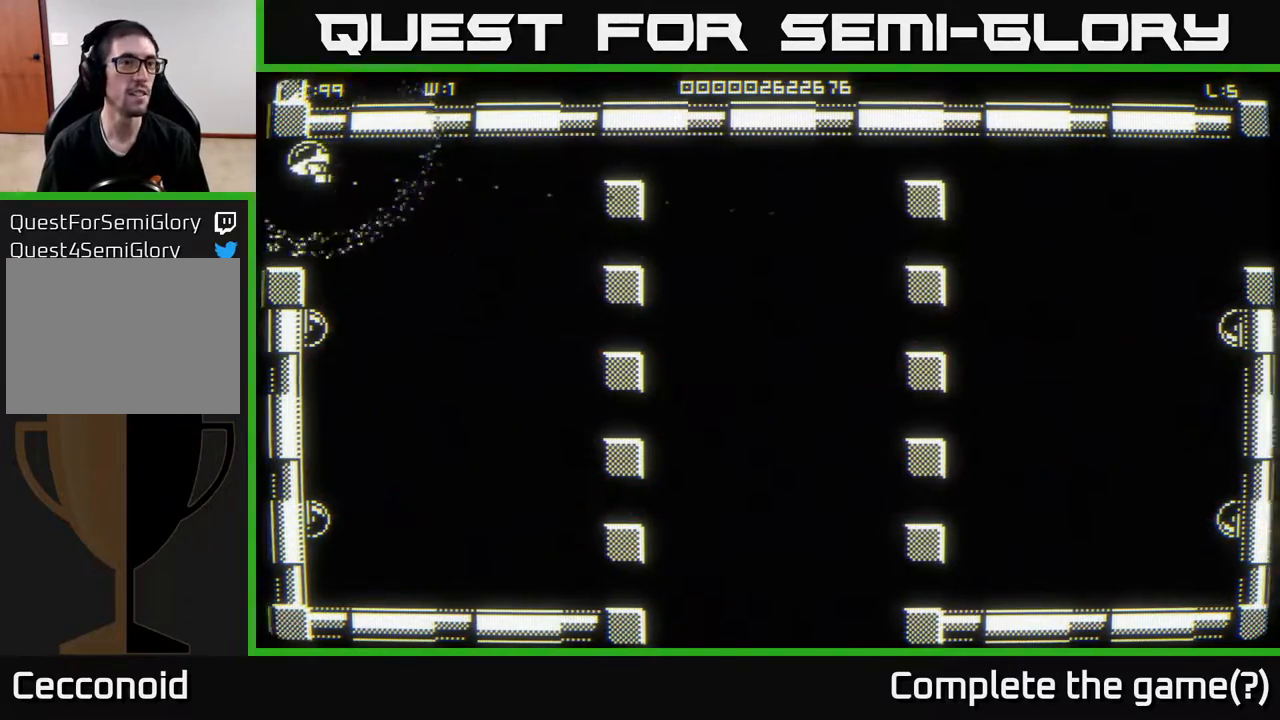
{"buttons": [], "left_stick": "center", "right_stick": "center", "events": [[33, "left_stick", "center"]]}
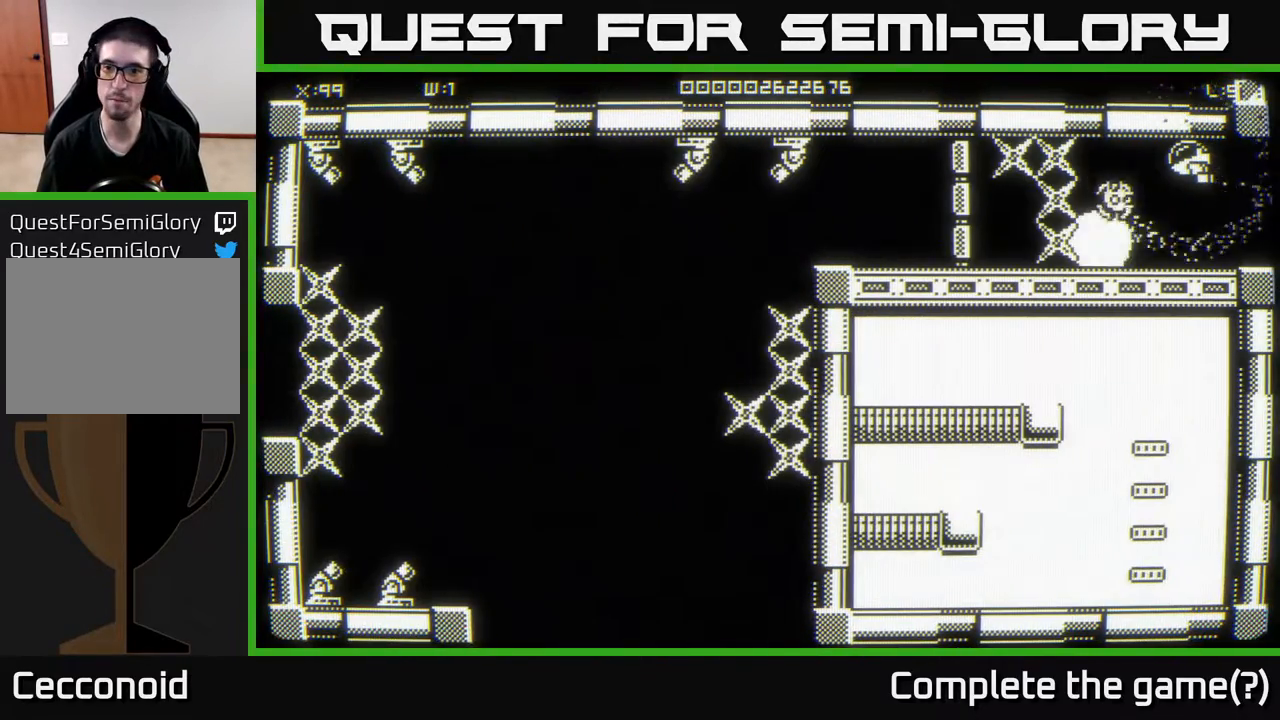
{"buttons": [], "left_stick": "center", "right_stick": "center", "events": []}
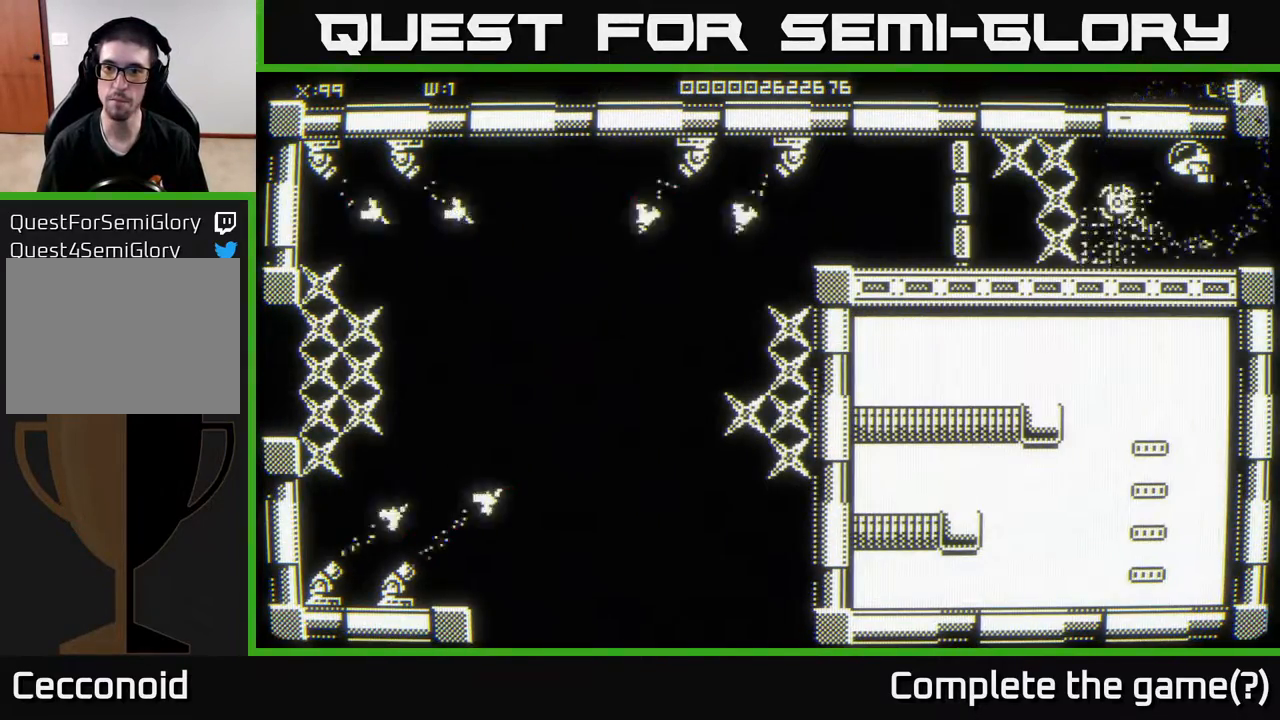
{"buttons": [], "left_stick": "down-left", "right_stick": "center", "events": [[350, "left_stick", "down-left"]]}
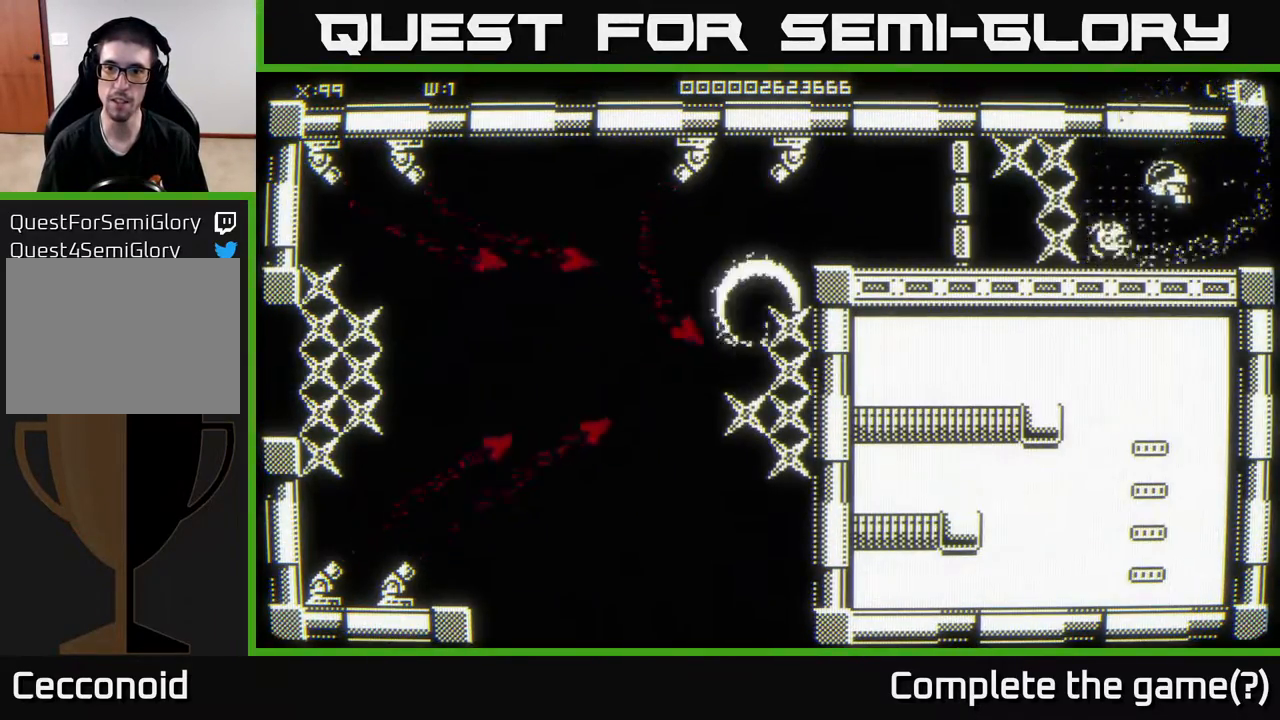
{"buttons": [], "left_stick": "down", "right_stick": "center", "events": [[67, "left_stick", "center"], [333, "left_stick", "down"]]}
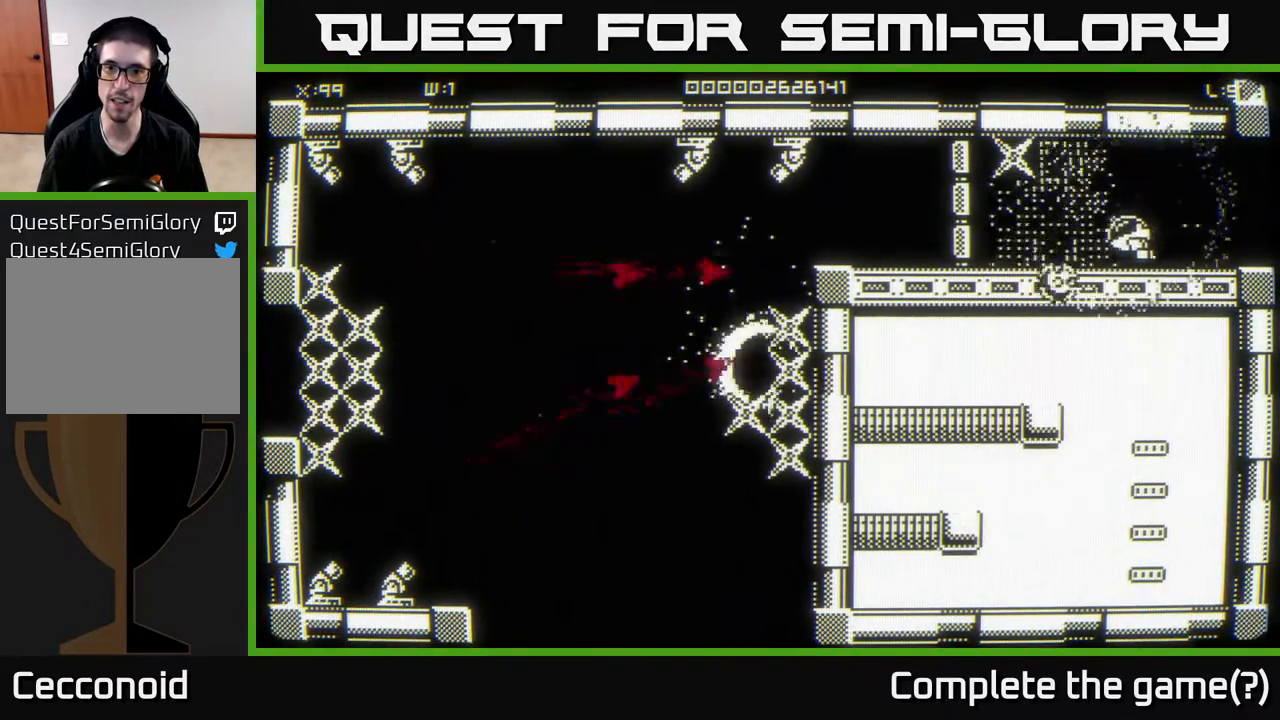
{"buttons": [], "left_stick": "center", "right_stick": "center", "events": [[83, "left_stick", "center"]]}
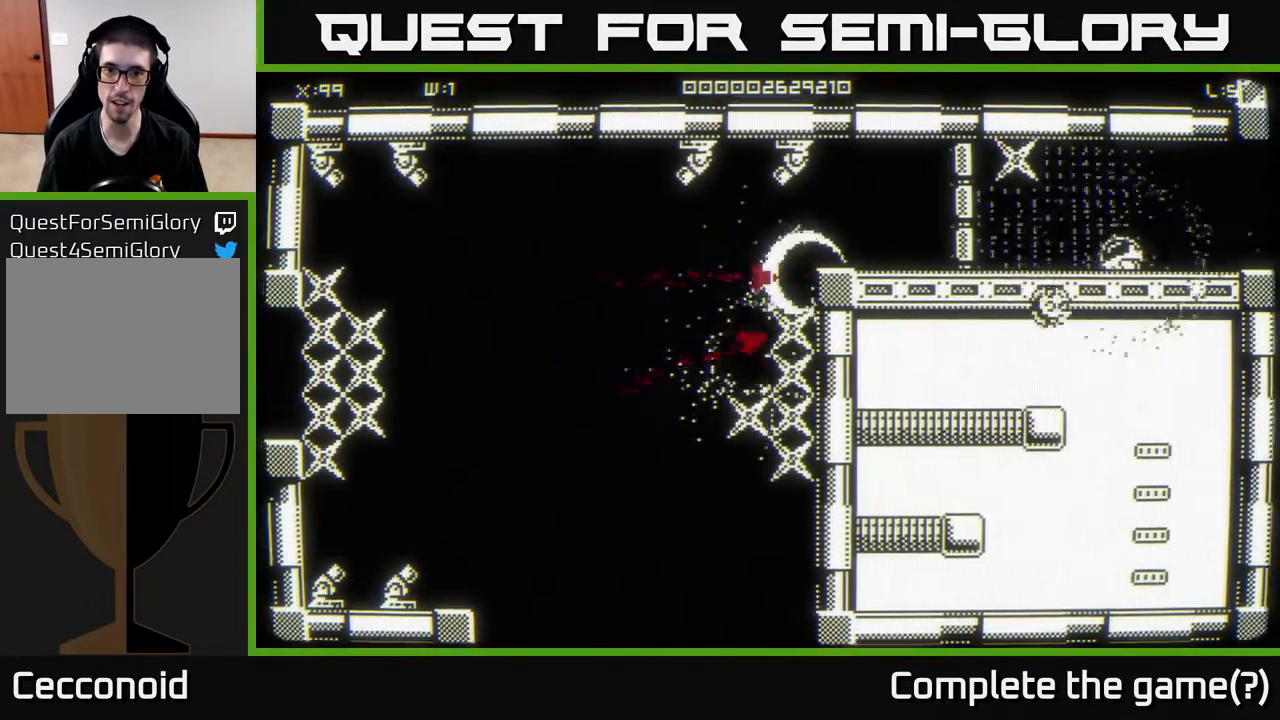
{"buttons": [], "left_stick": "center", "right_stick": "center", "events": [[317, "left_stick", "left"], [433, "left_stick", "center"]]}
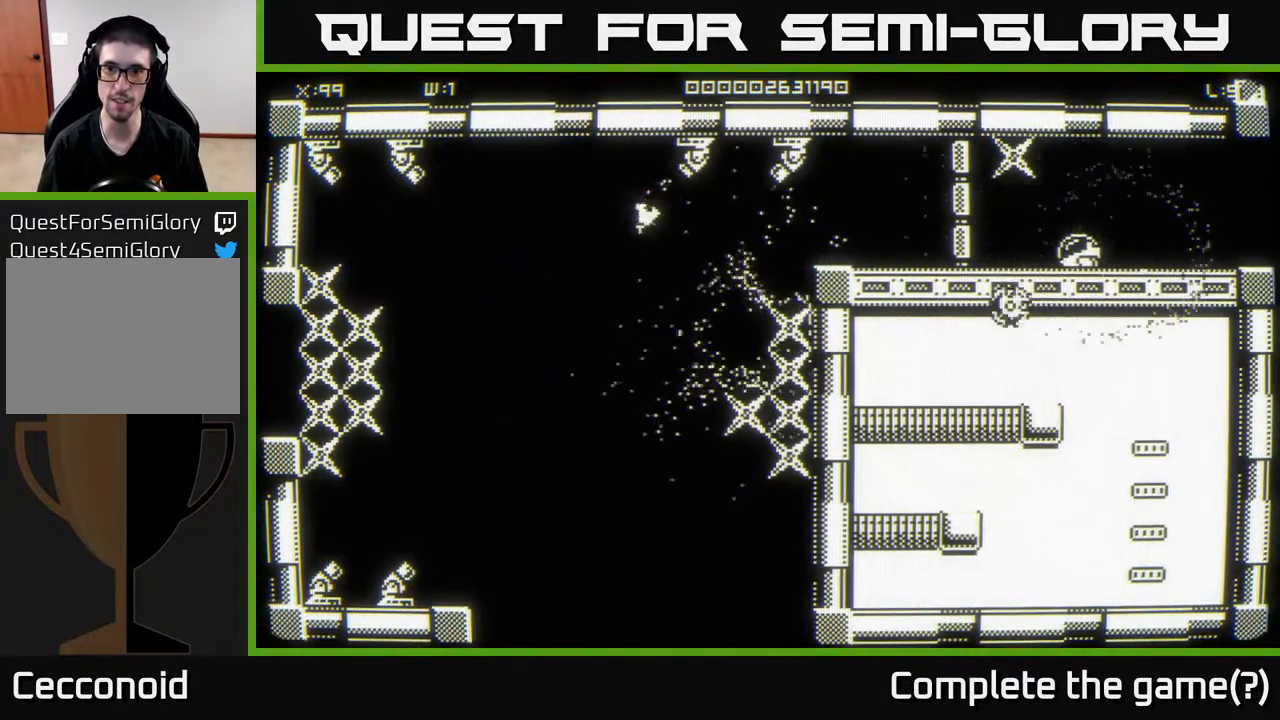
{"buttons": [], "left_stick": "center", "right_stick": "center", "events": []}
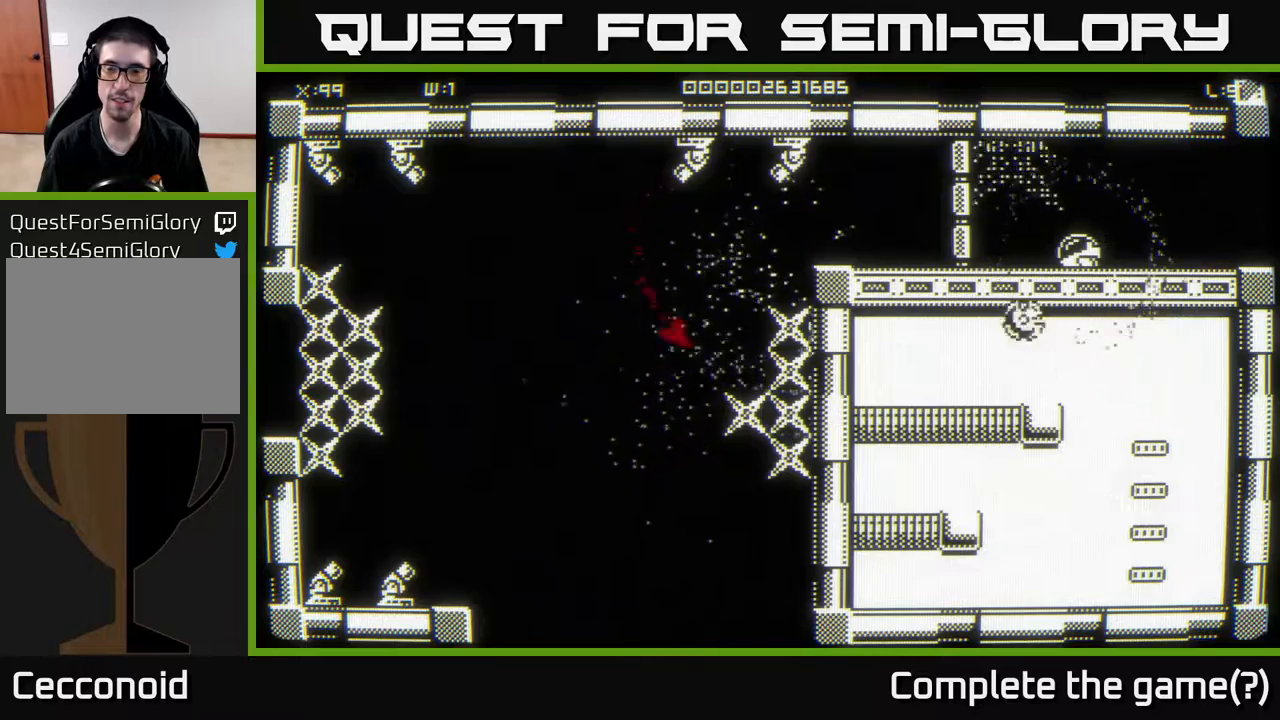
{"buttons": [], "left_stick": "center", "right_stick": "center", "events": [[83, "left_stick", "left"], [250, "left_stick", "center"]]}
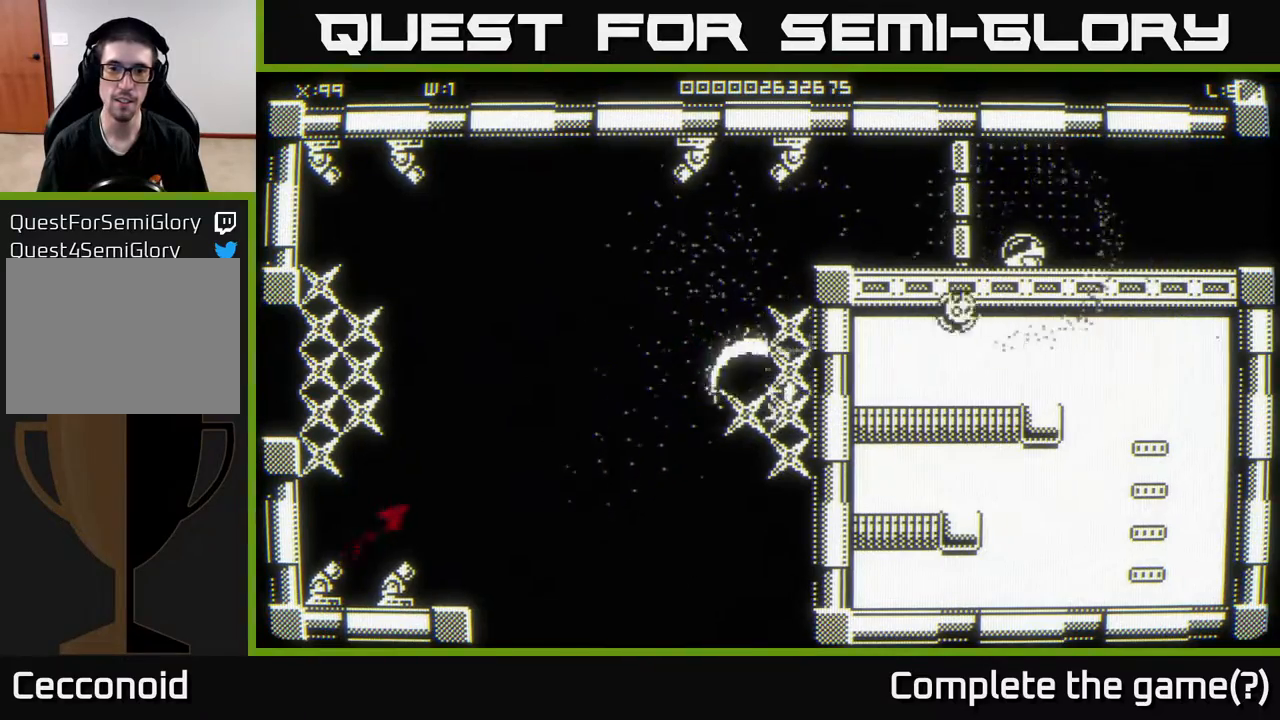
{"buttons": [], "left_stick": "left", "right_stick": "center", "events": [[483, "left_stick", "left"]]}
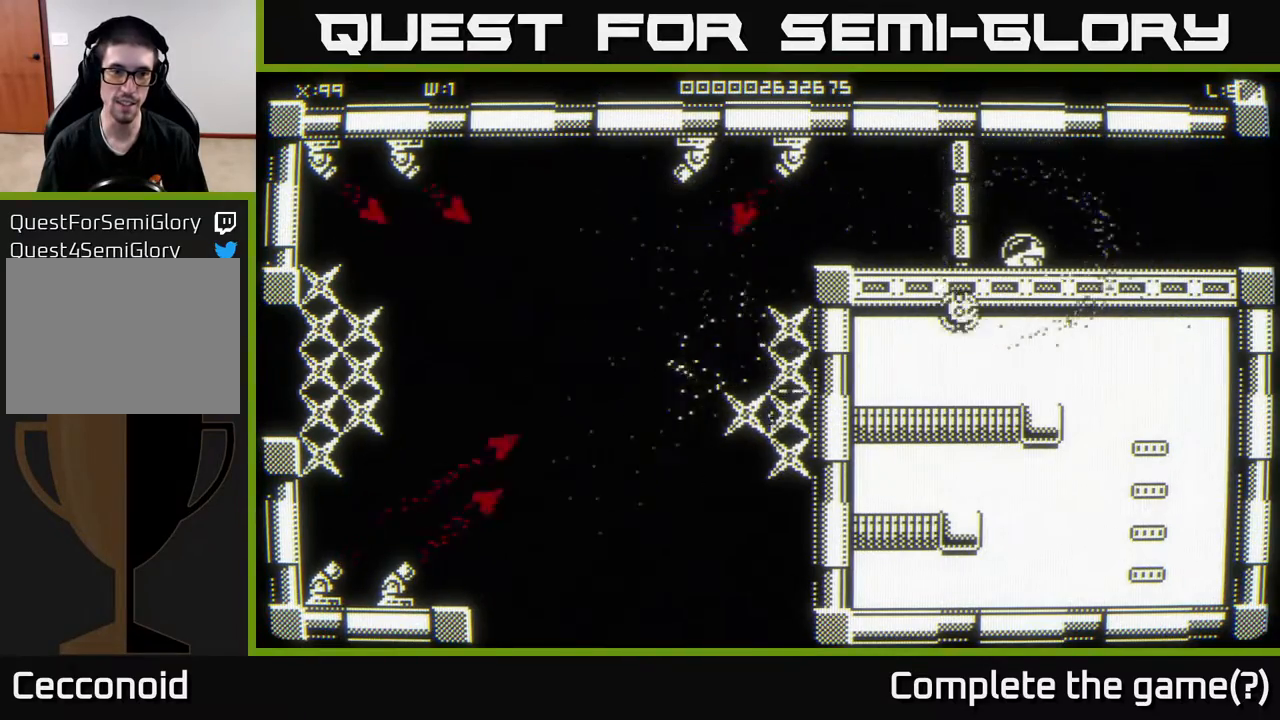
{"buttons": [], "left_stick": "center", "right_stick": "center", "events": [[133, "left_stick", "center"]]}
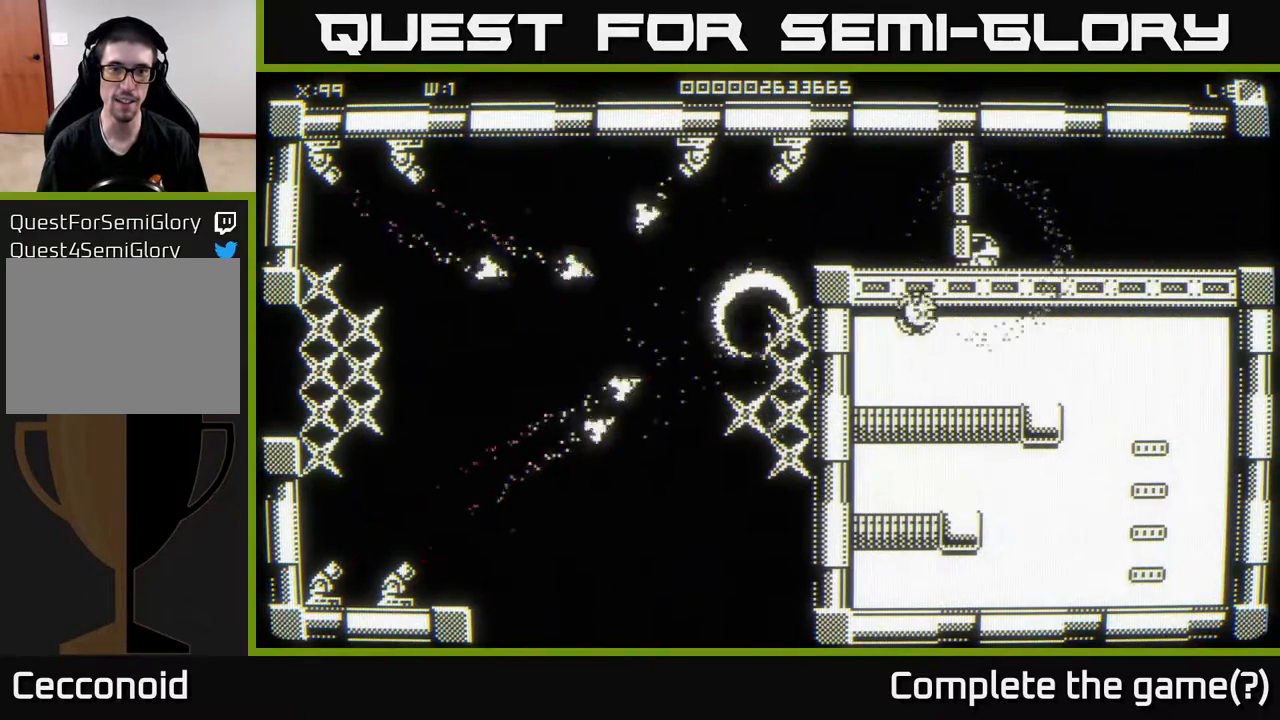
{"buttons": [], "left_stick": "center", "right_stick": "center", "events": []}
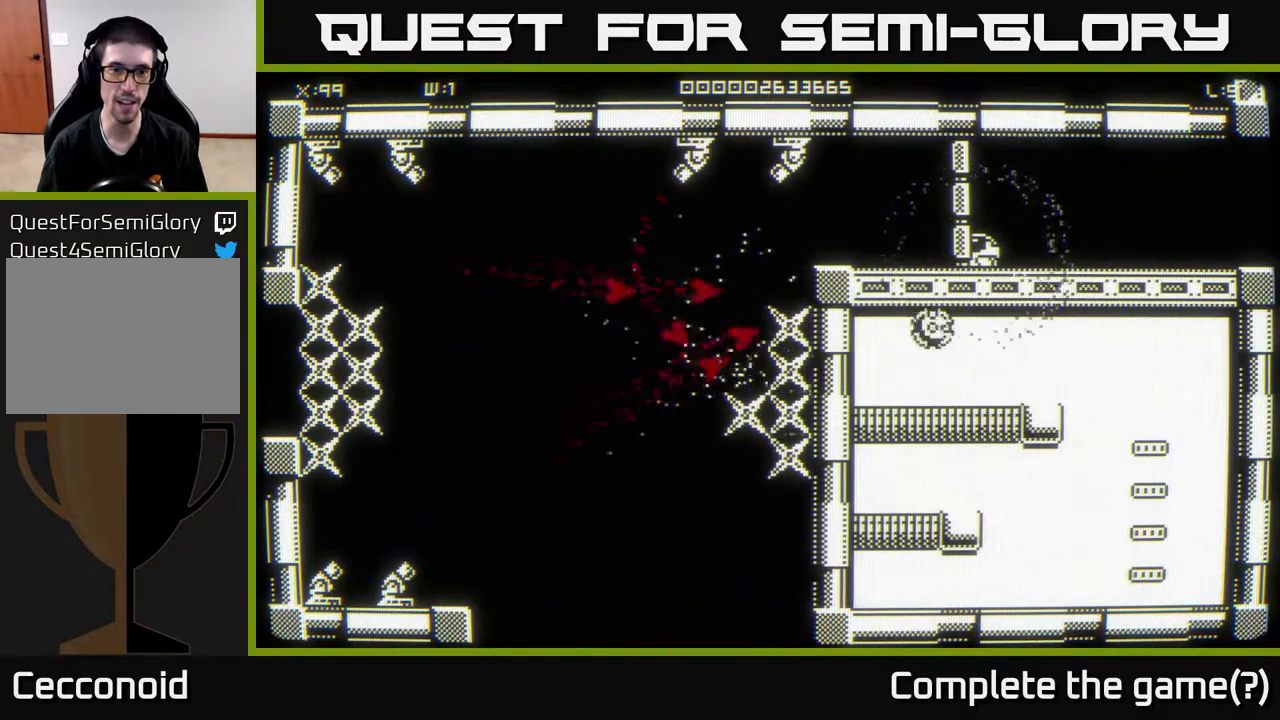
{"buttons": [], "left_stick": "left", "right_stick": "center", "events": [[167, "left_stick", "left"], [317, "left_stick", "center"], [467, "left_stick", "left"]]}
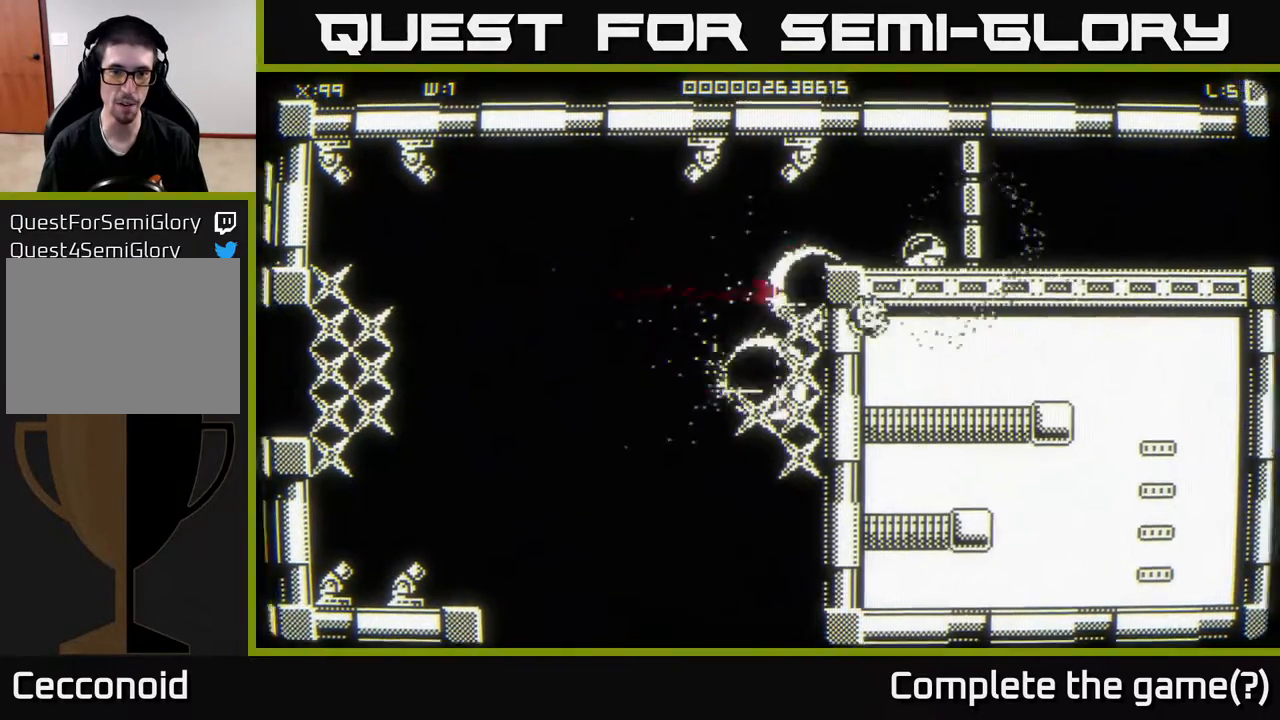
{"buttons": [], "left_stick": "up-left", "right_stick": "center", "events": [[117, "left_stick", "center"], [300, "left_stick", "up"], [383, "left_stick", "up-left"]]}
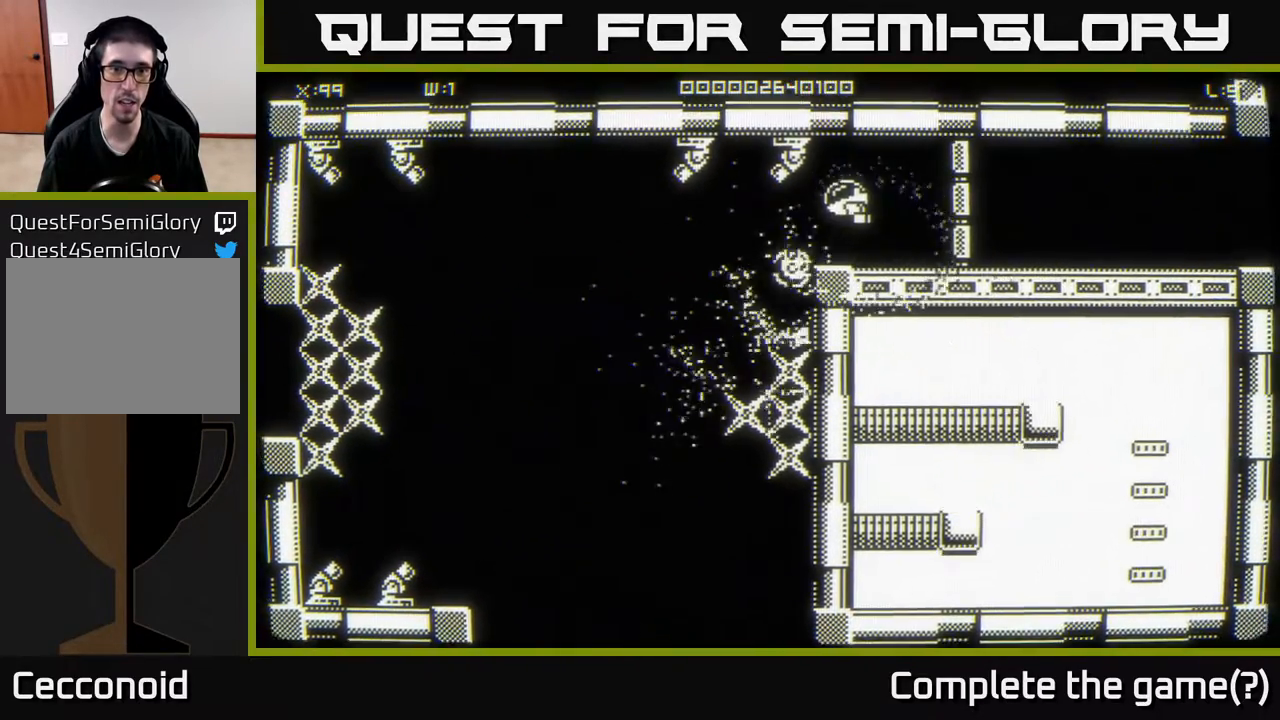
{"buttons": [], "left_stick": "down", "right_stick": "center", "events": [[33, "left_stick", "right"], [333, "left_stick", "down"]]}
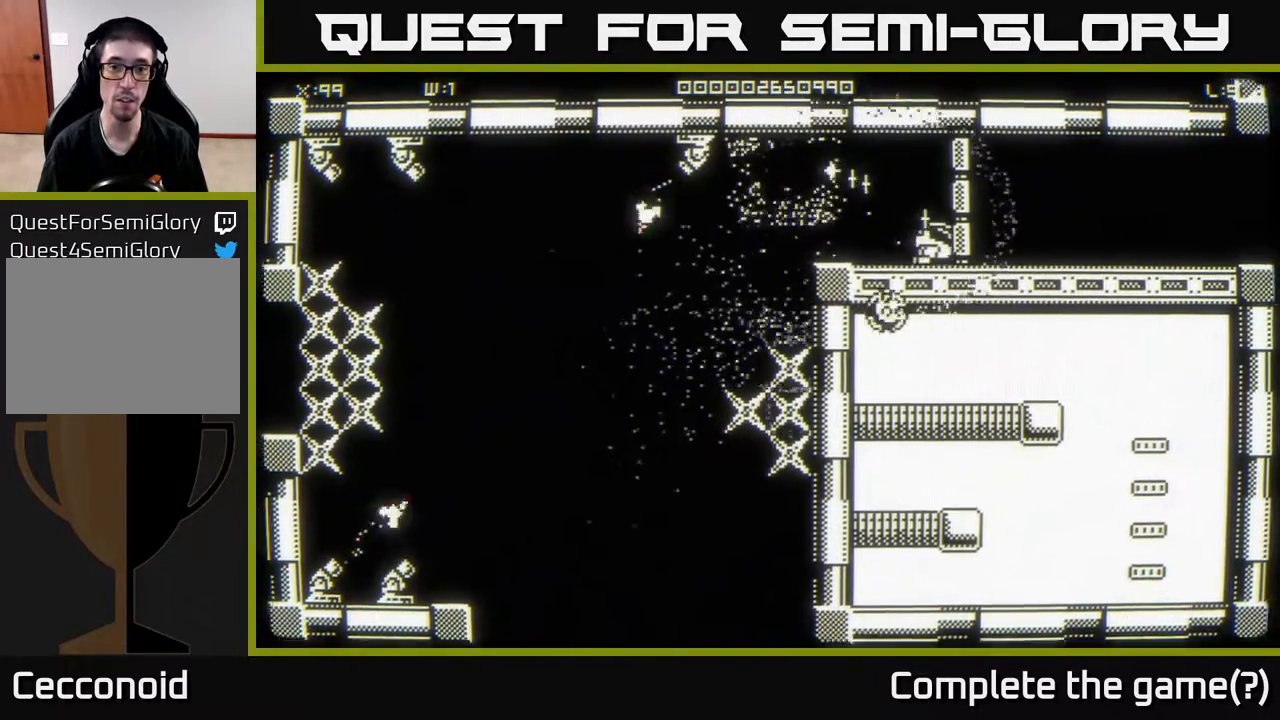
{"buttons": [], "left_stick": "down", "right_stick": "center", "events": [[33, "left_stick", "left"], [217, "left_stick", "up"], [333, "left_stick", "down"]]}
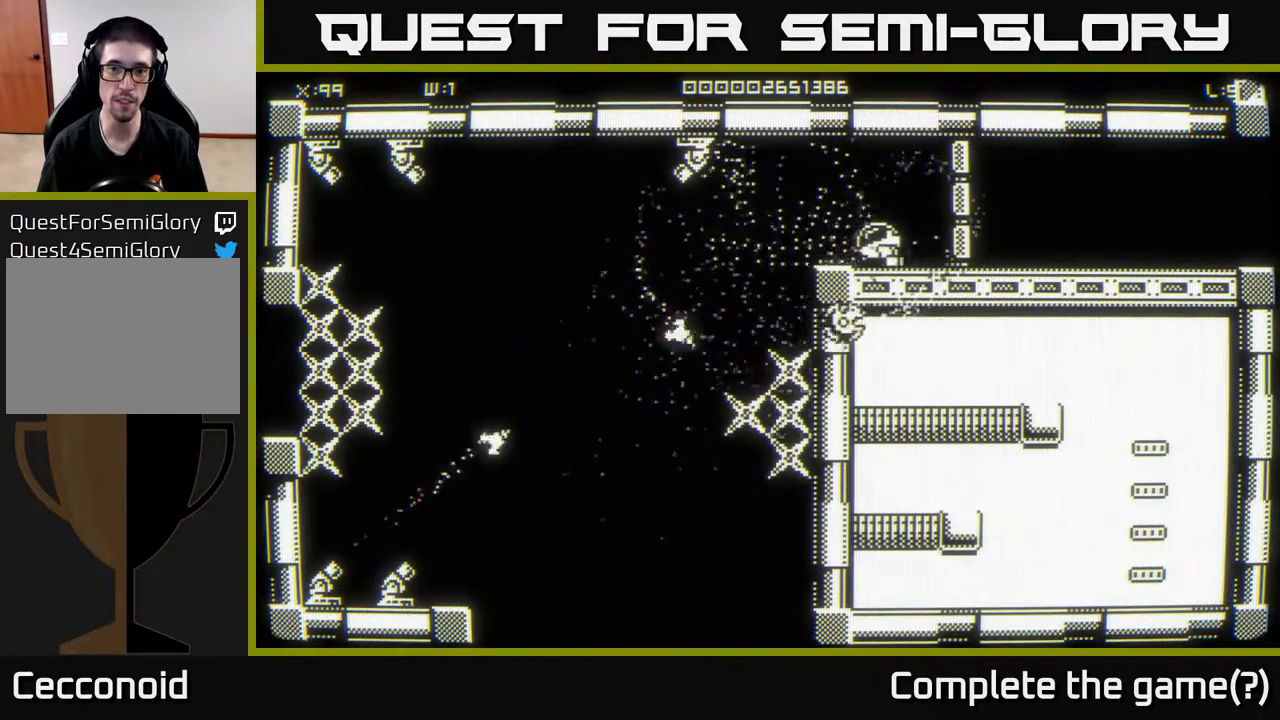
{"buttons": [], "left_stick": "right", "right_stick": "center", "events": [[50, "left_stick", "down-right"], [400, "left_stick", "right"]]}
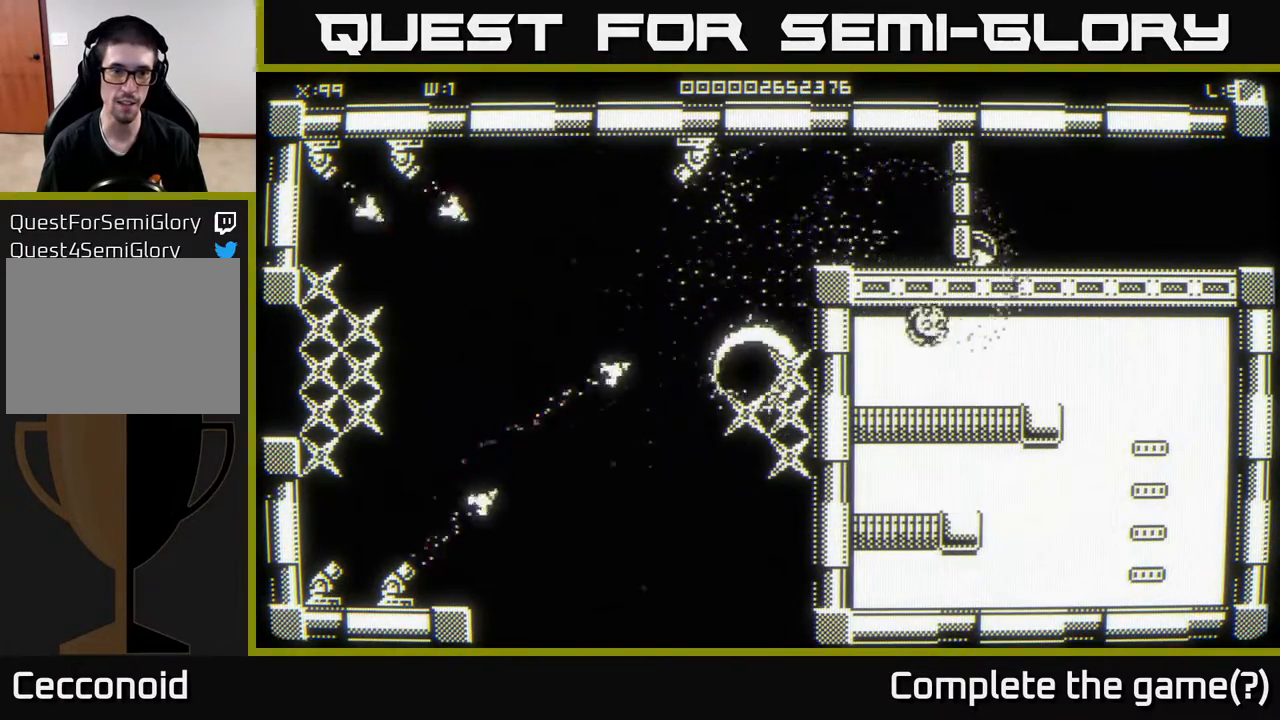
{"buttons": [], "left_stick": "center", "right_stick": "center", "events": [[50, "left_stick", "center"]]}
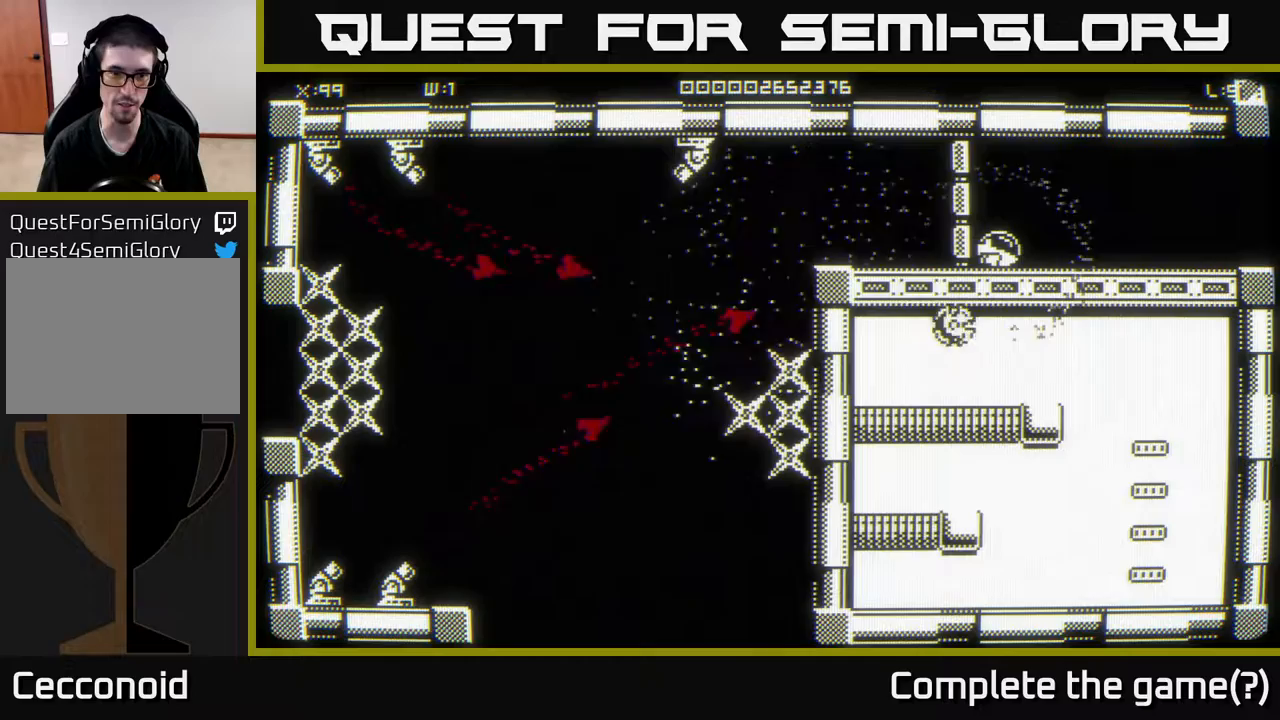
{"buttons": [], "left_stick": "center", "right_stick": "center", "events": []}
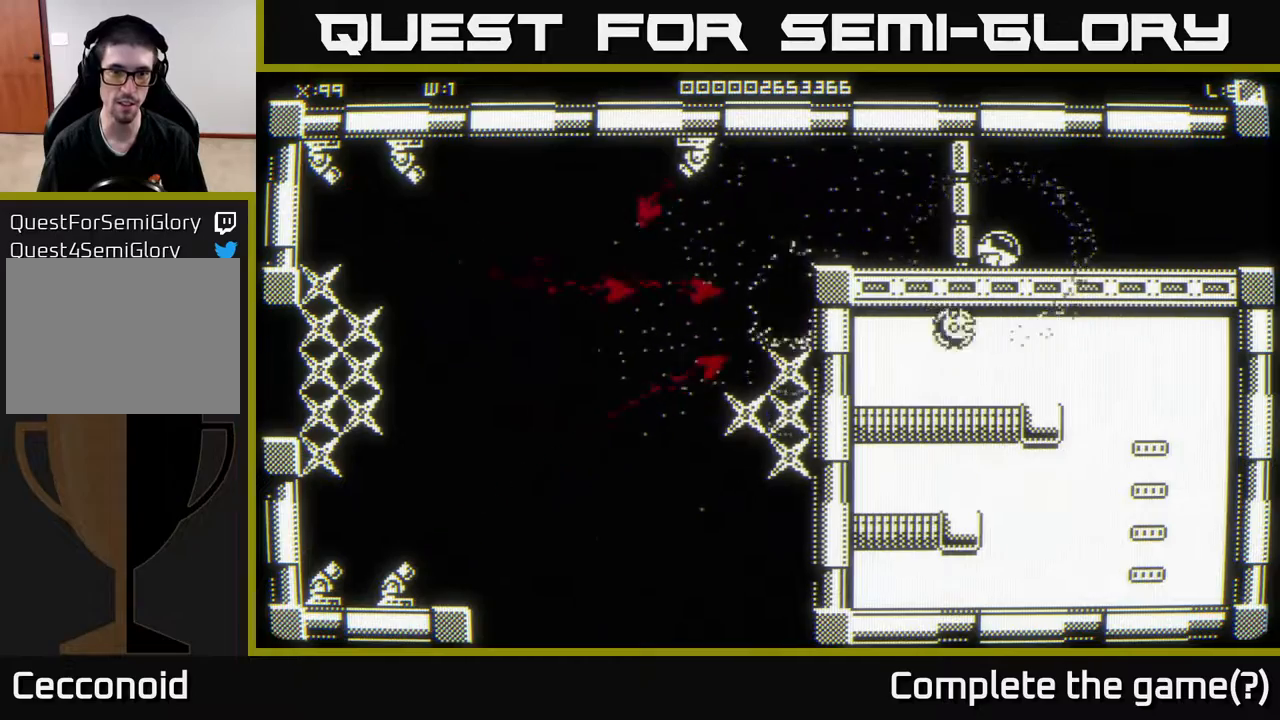
{"buttons": [], "left_stick": "center", "right_stick": "center", "events": [[300, "left_stick", "left"], [417, "left_stick", "center"]]}
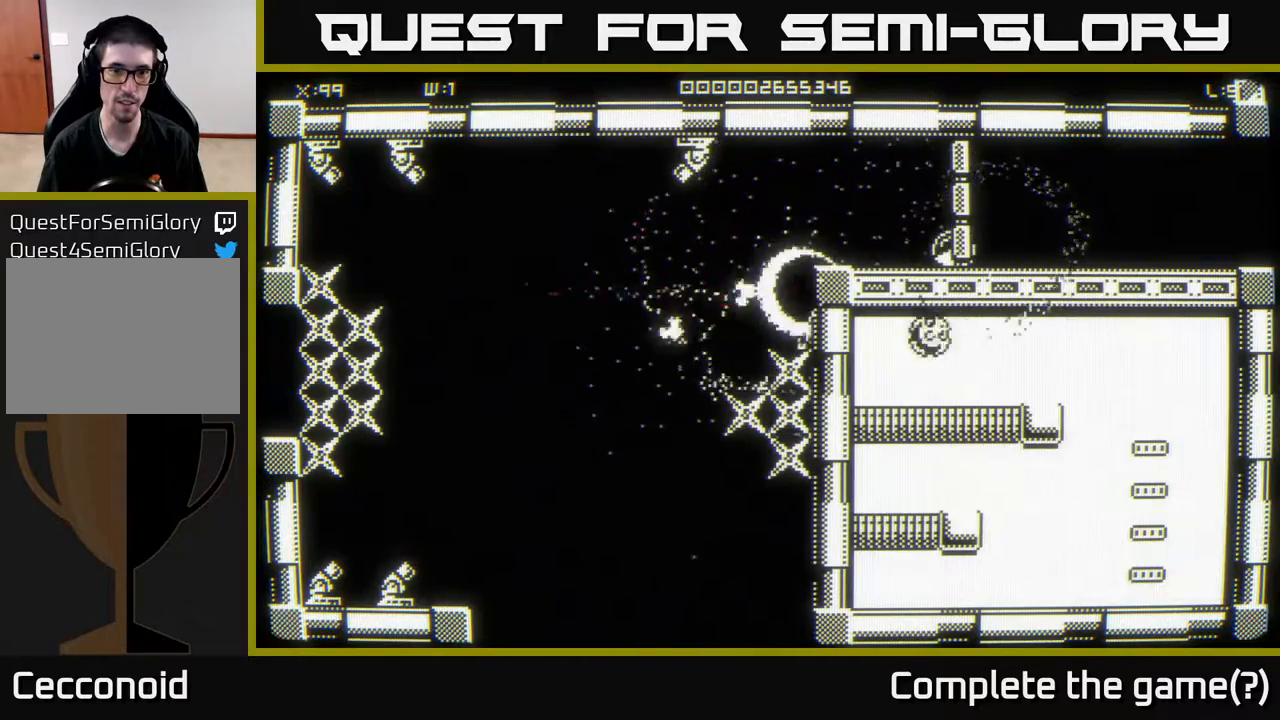
{"buttons": [], "left_stick": "up-left", "right_stick": "center", "events": [[183, "left_stick", "left"], [450, "left_stick", "up-left"]]}
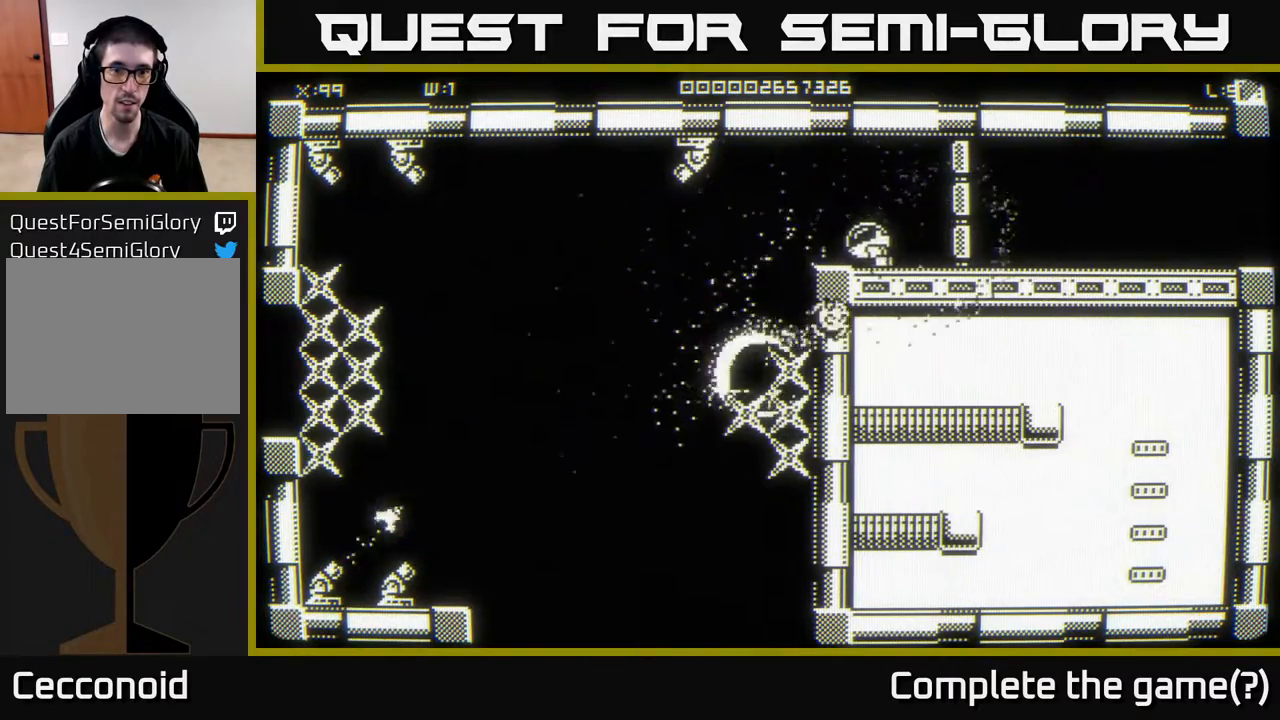
{"buttons": [], "left_stick": "up-left", "right_stick": "center", "events": [[83, "left_stick", "left"], [233, "left_stick", "center"], [283, "left_stick", "right"], [383, "left_stick", "up-left"]]}
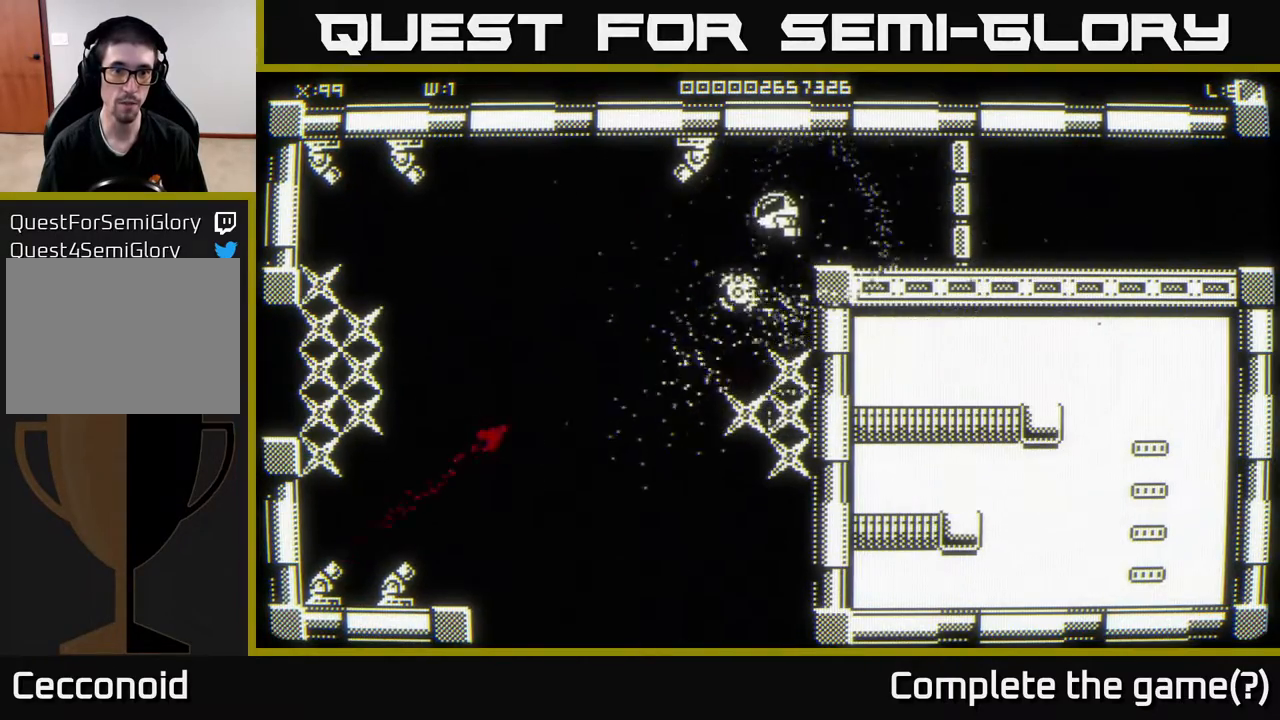
{"buttons": [], "left_stick": "down-right", "right_stick": "center", "events": [[50, "left_stick", "up-right"], [233, "left_stick", "up-left"], [383, "left_stick", "down-right"]]}
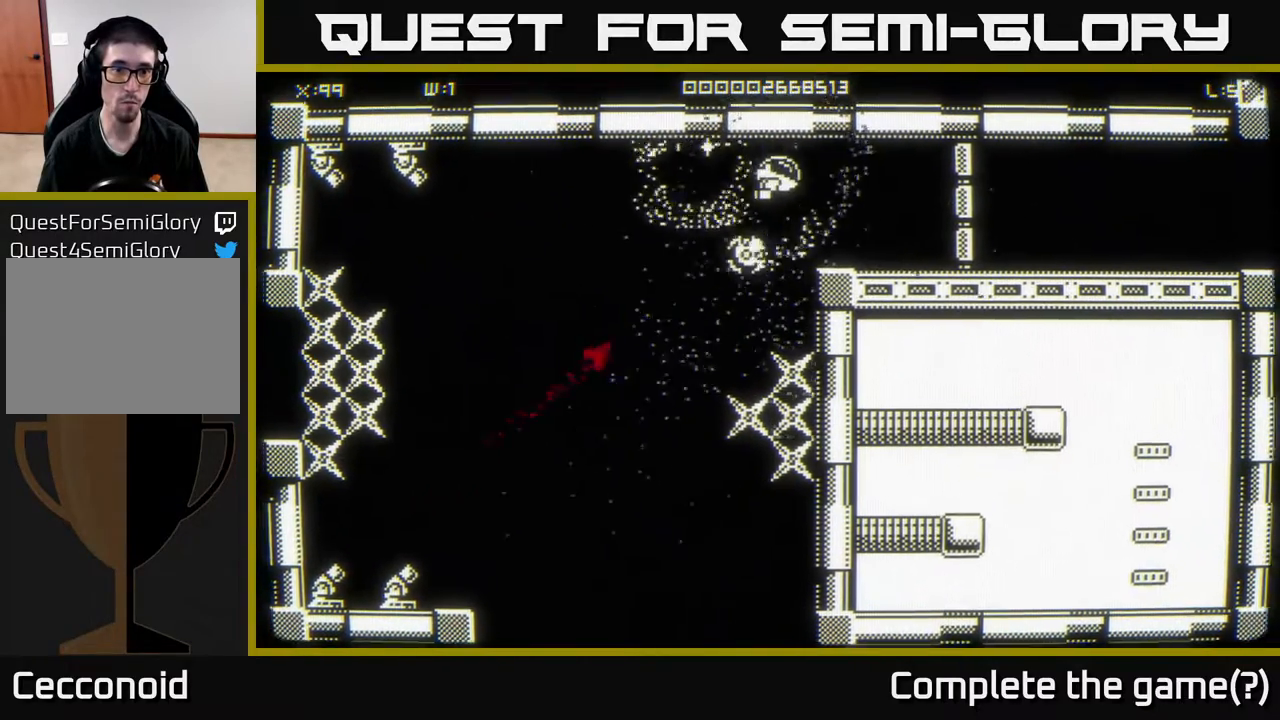
{"buttons": [], "left_stick": "down-right", "right_stick": "center", "events": [[267, "left_stick", "up-right"], [317, "left_stick", "up"], [417, "left_stick", "right"], [467, "left_stick", "down-right"]]}
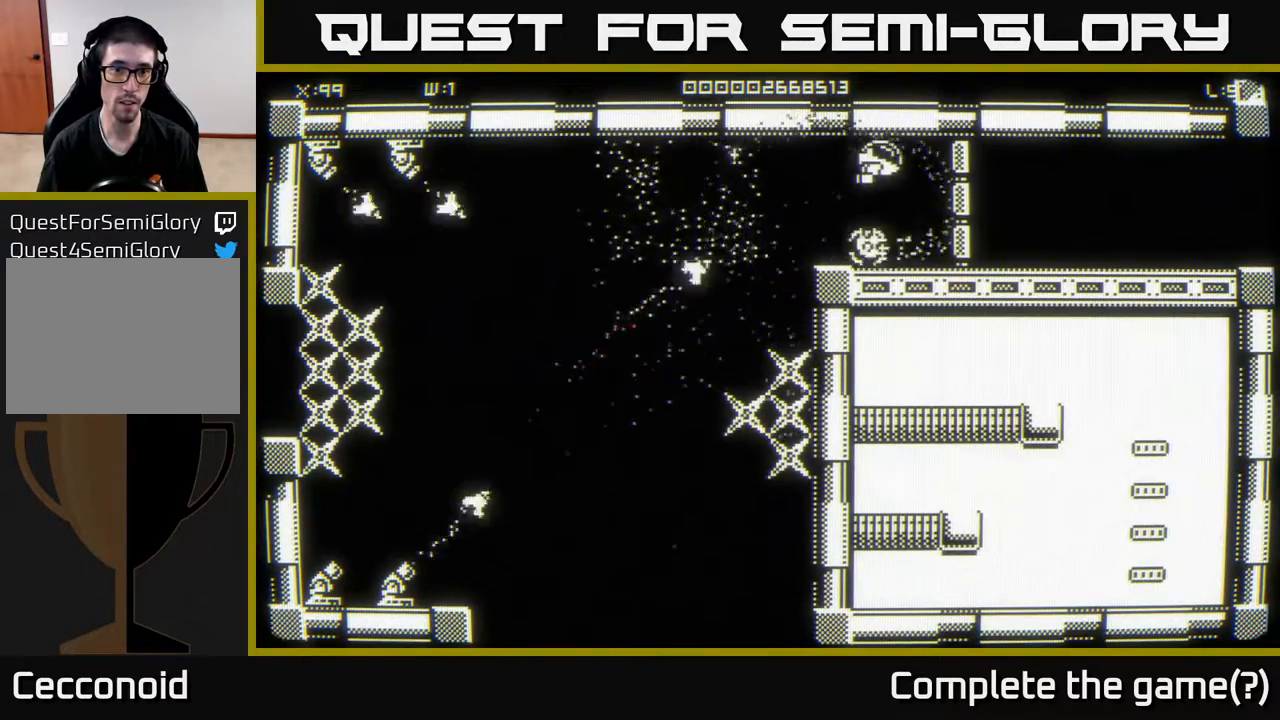
{"buttons": [], "left_stick": "right", "right_stick": "left", "events": [[217, "left_stick", "right"], [500, "right_stick", "left"]]}
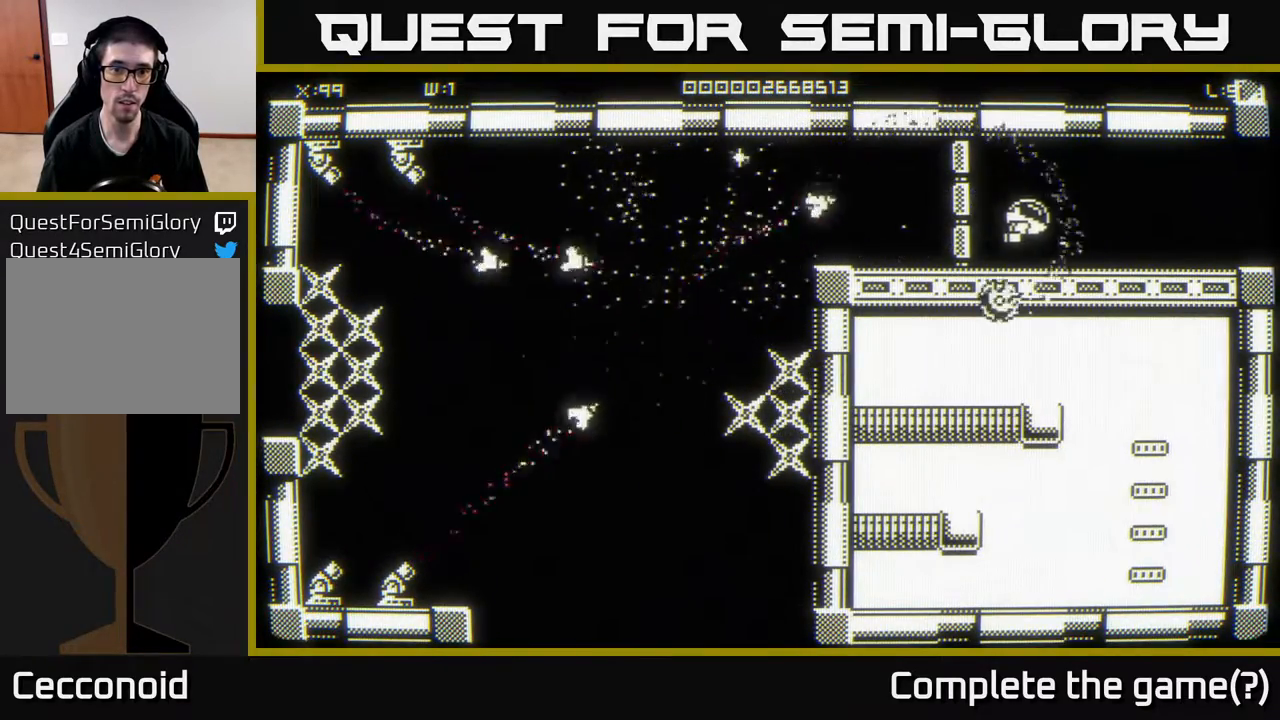
{"buttons": [], "left_stick": "center", "right_stick": "left", "events": [[183, "left_stick", "up"], [333, "left_stick", "right"], [467, "left_stick", "center"]]}
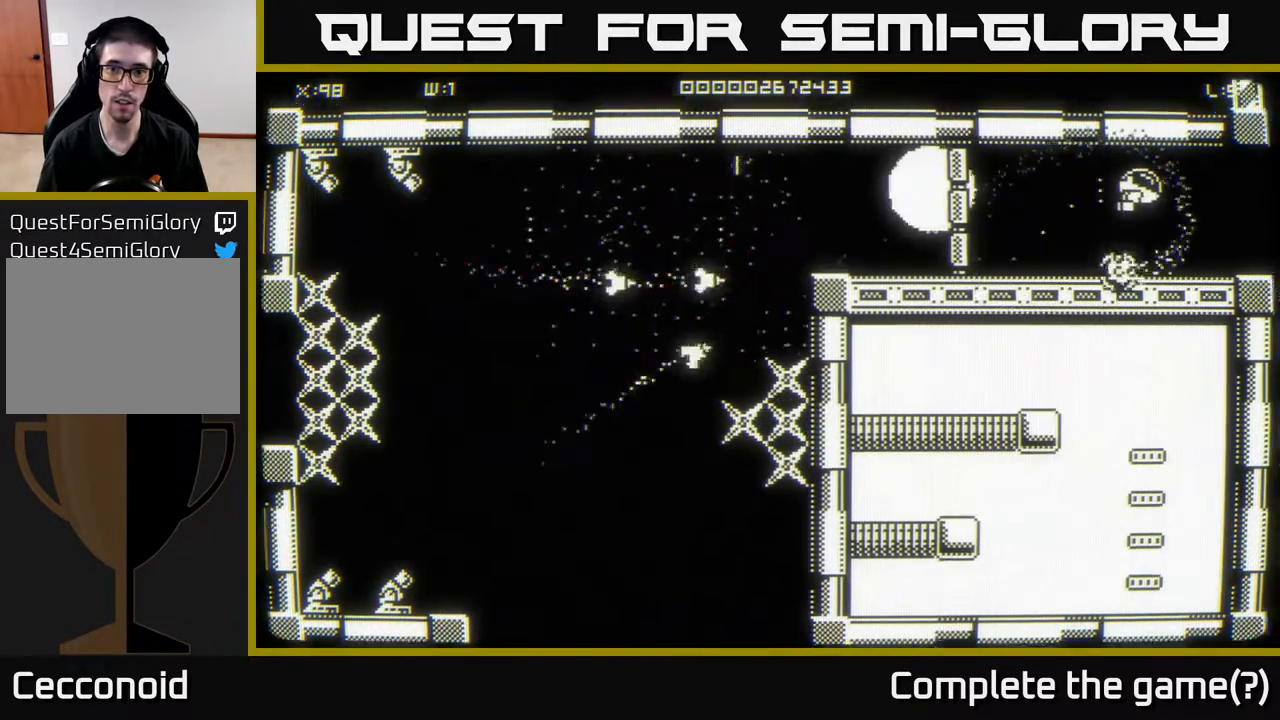
{"buttons": [], "left_stick": "left", "right_stick": "center", "events": [[217, "left_stick", "down"], [333, "right_stick", "center"], [433, "left_stick", "left"]]}
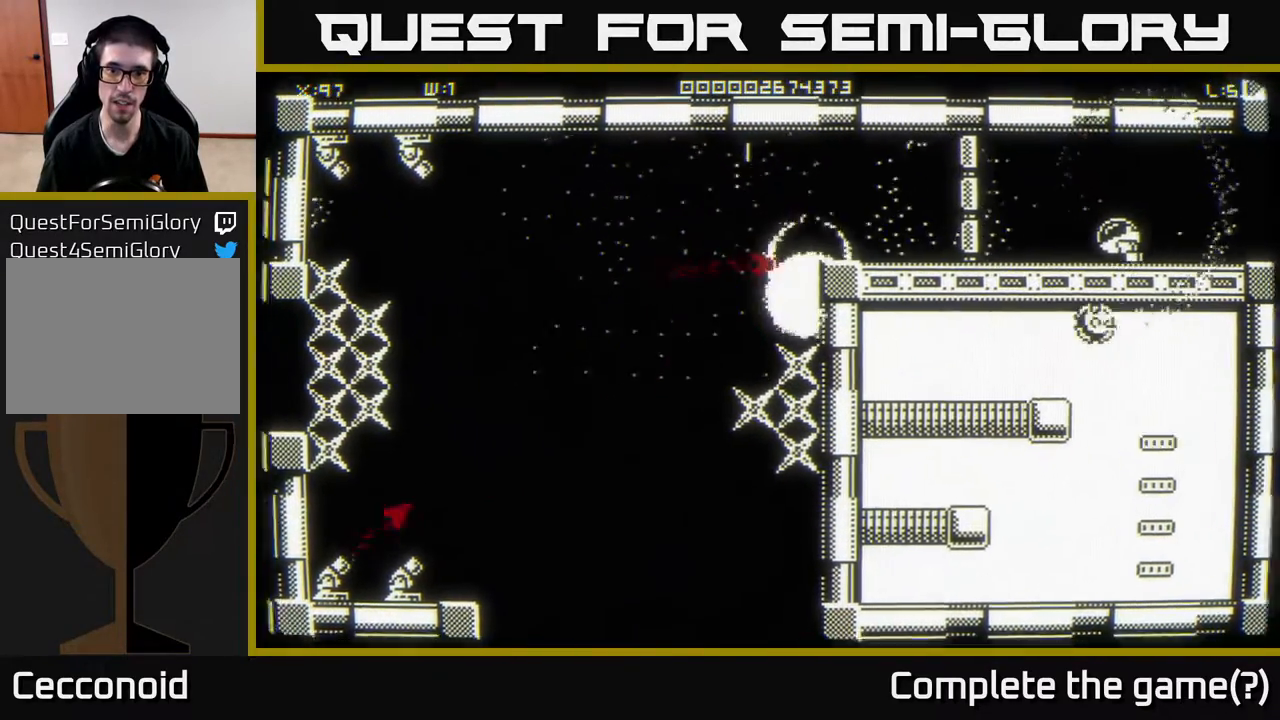
{"buttons": [], "left_stick": "up-left", "right_stick": "center", "events": [[17, "right_stick", "left"], [150, "left_stick", "center"], [233, "left_stick", "up-left"], [367, "right_stick", "center"]]}
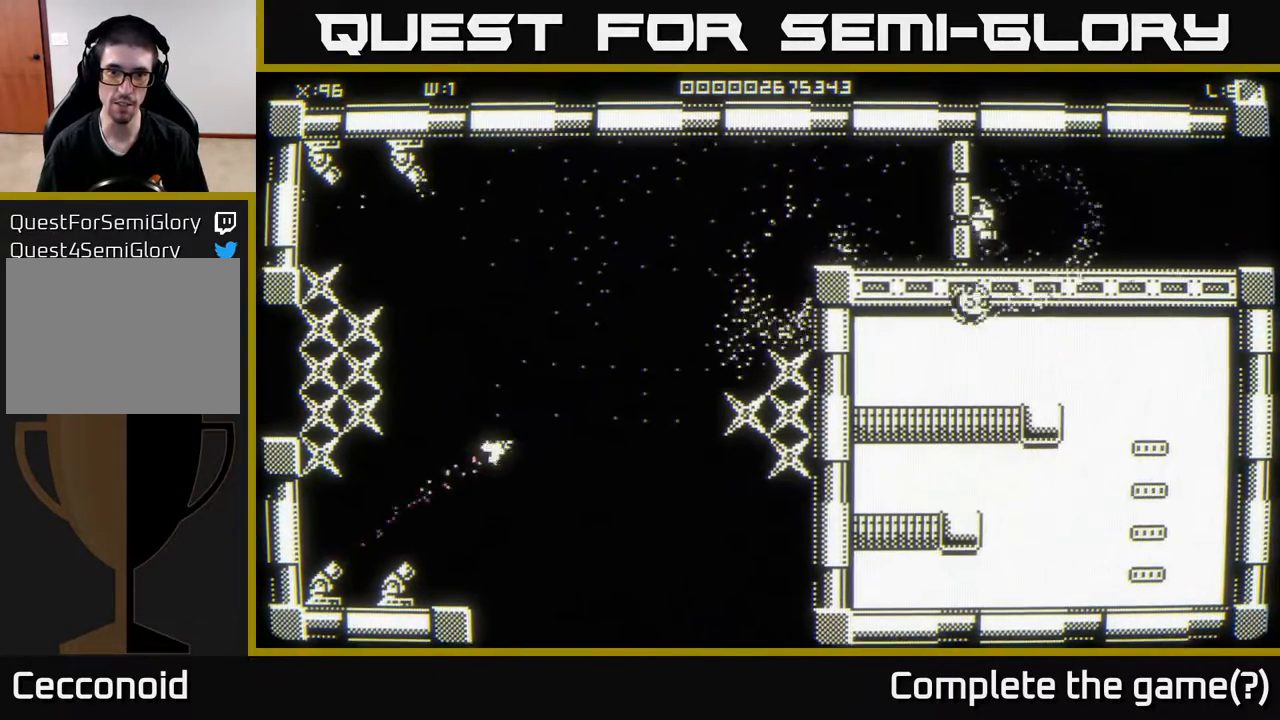
{"buttons": [], "left_stick": "left", "right_stick": "left", "events": [[283, "right_stick", "left"], [367, "left_stick", "left"]]}
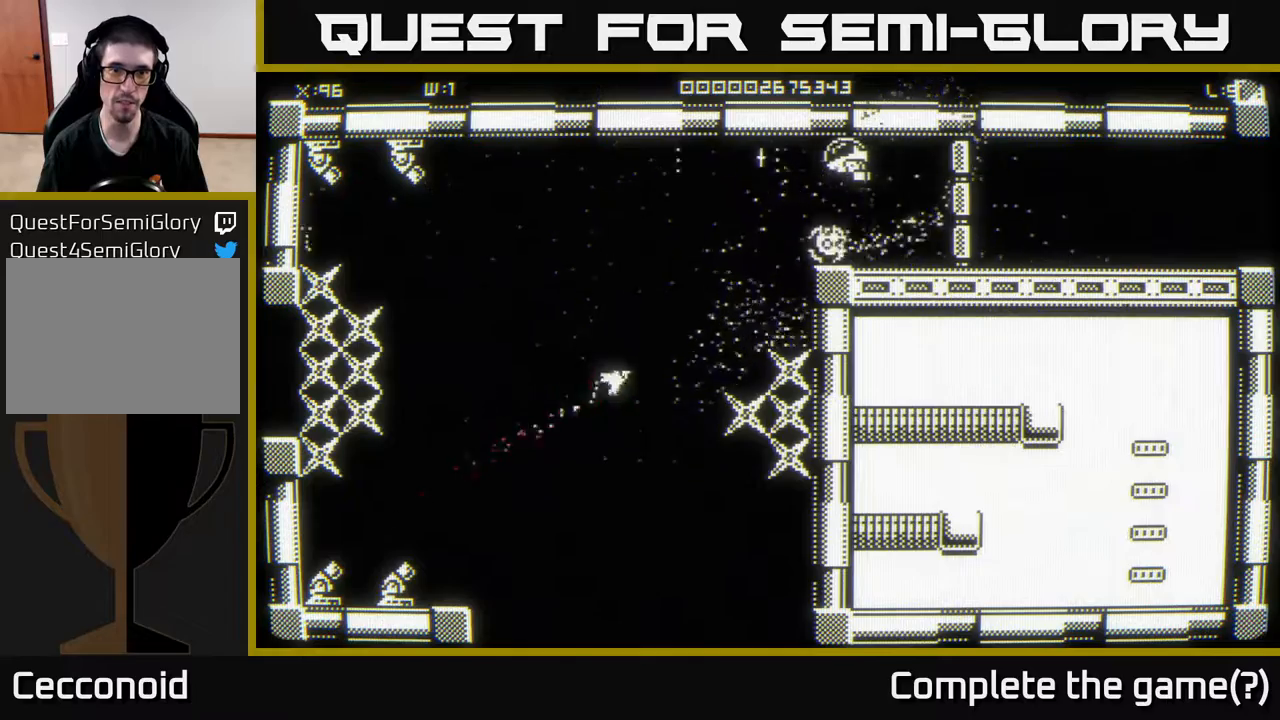
{"buttons": [], "left_stick": "right", "right_stick": "left", "events": [[150, "left_stick", "right"]]}